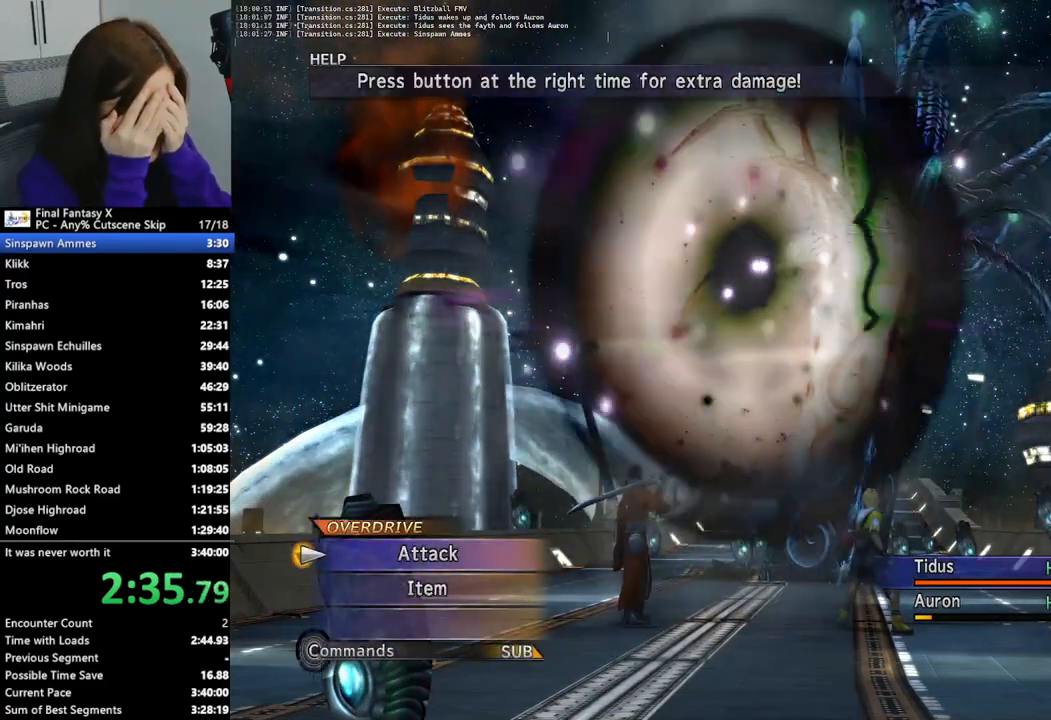
Gameplay with a controller (PlayStation layout); each line is a JSON object with the inputs held at the frame after it. "events" lists button and stick changes between this image and that frame as [ms after this image, input, new state], when the widget could be followed in between.
{"buttons": [], "left_stick": "center", "right_stick": "center", "events": [[33, "DPAD_LEFT", "down"], [100, "DPAD_LEFT", "up"], [167, "DPAD_LEFT", "down"], [267, "DPAD_LEFT", "up"], [400, "CROSS", "down"], [467, "CROSS", "up"]]}
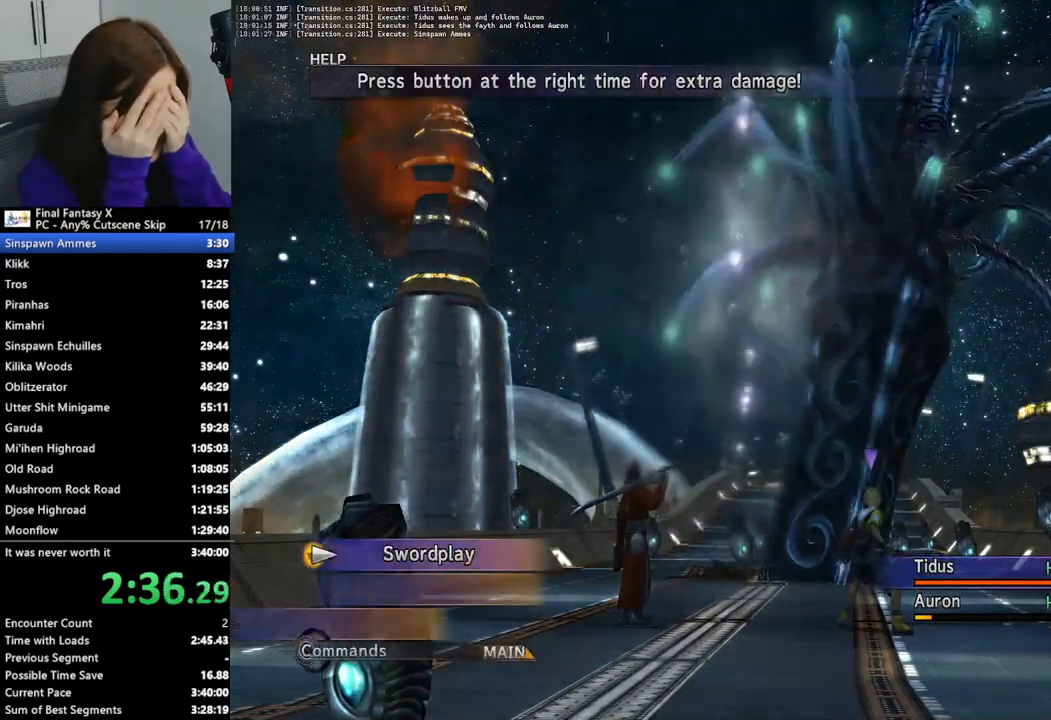
{"buttons": ["CROSS"], "left_stick": "center", "right_stick": "center", "events": [[67, "CROSS", "down"], [133, "CROSS", "up"], [200, "CROSS", "down"], [267, "CROSS", "up"], [333, "CROSS", "down"], [400, "CROSS", "up"], [467, "CROSS", "down"]]}
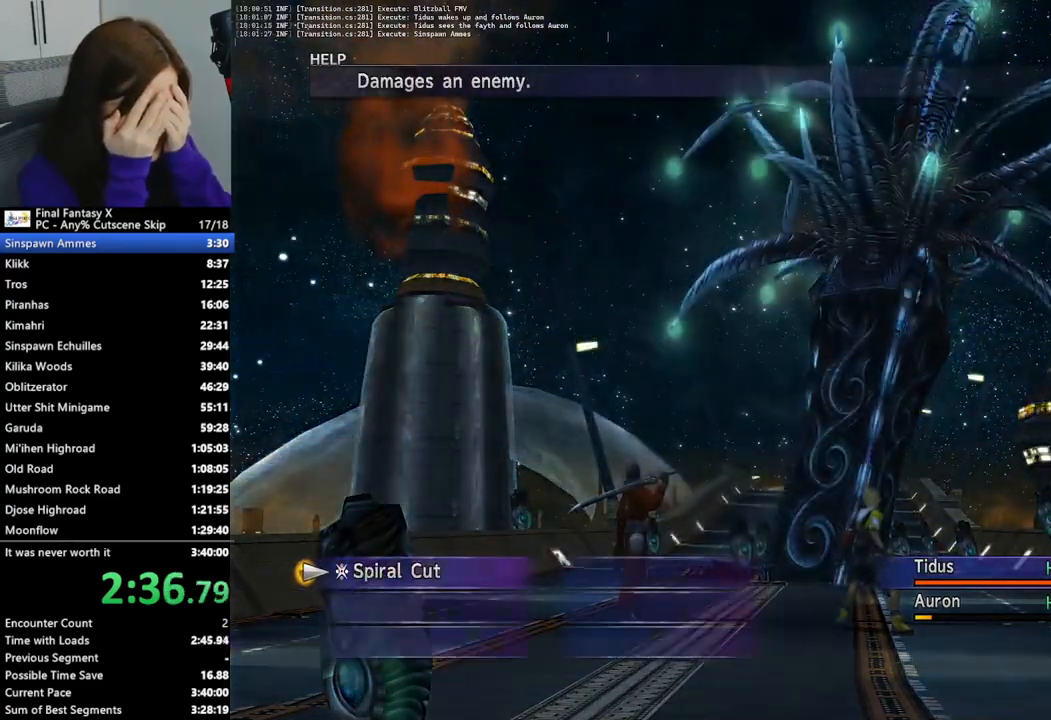
{"buttons": [], "left_stick": "center", "right_stick": "center", "events": [[33, "CROSS", "up"], [100, "CROSS", "down"], [167, "CROSS", "up"], [233, "CROSS", "down"], [300, "CROSS", "up"], [367, "CROSS", "down"], [467, "CROSS", "up"]]}
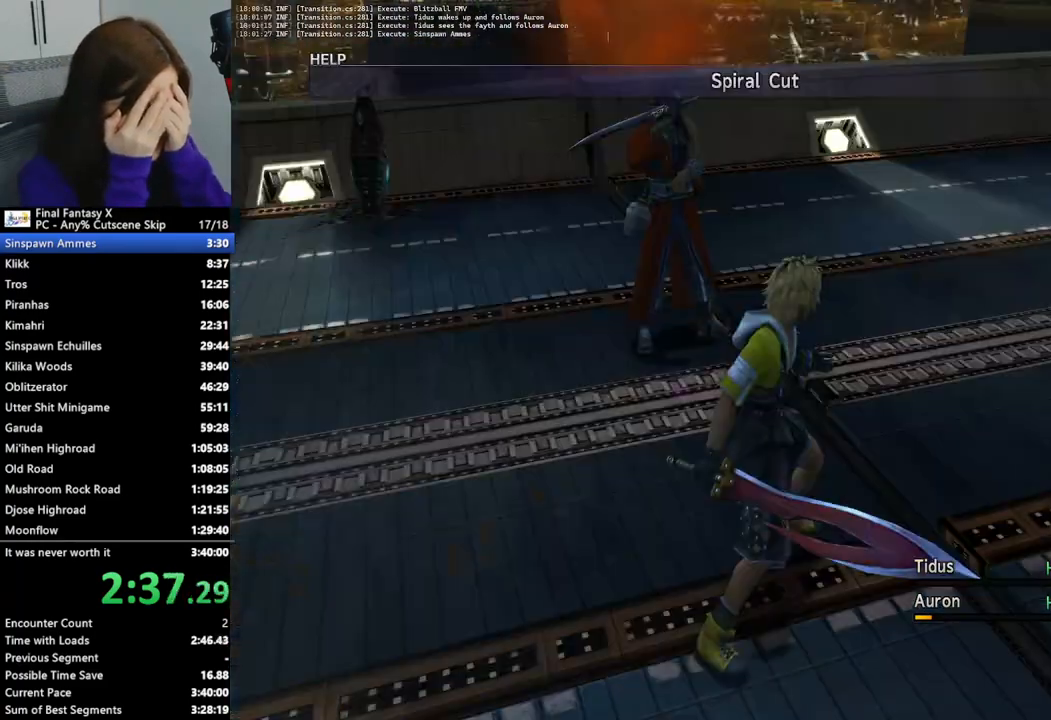
{"buttons": [], "left_stick": "center", "right_stick": "center", "events": []}
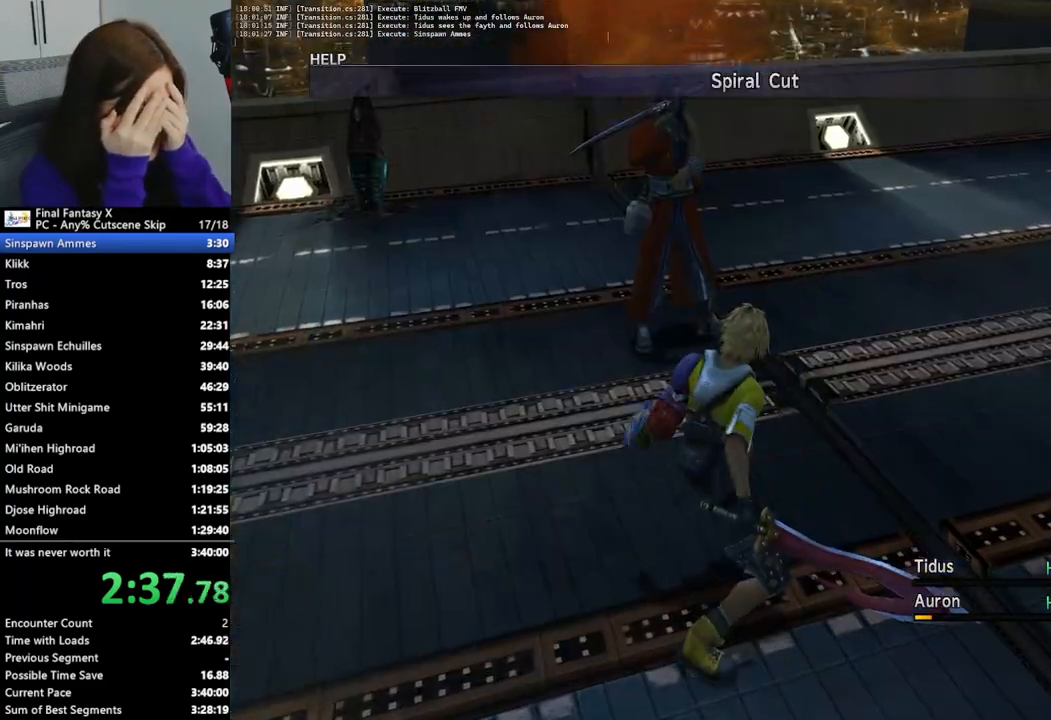
{"buttons": [], "left_stick": "center", "right_stick": "center", "events": []}
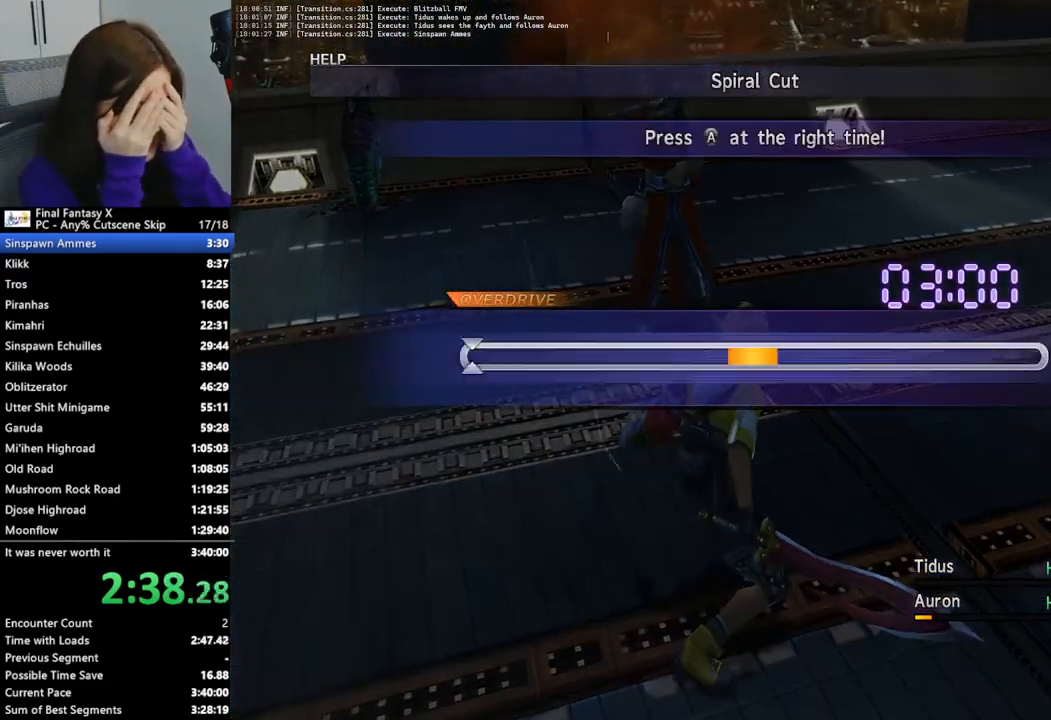
{"buttons": ["CROSS"], "left_stick": "center", "right_stick": "center", "events": [[433, "CROSS", "down"]]}
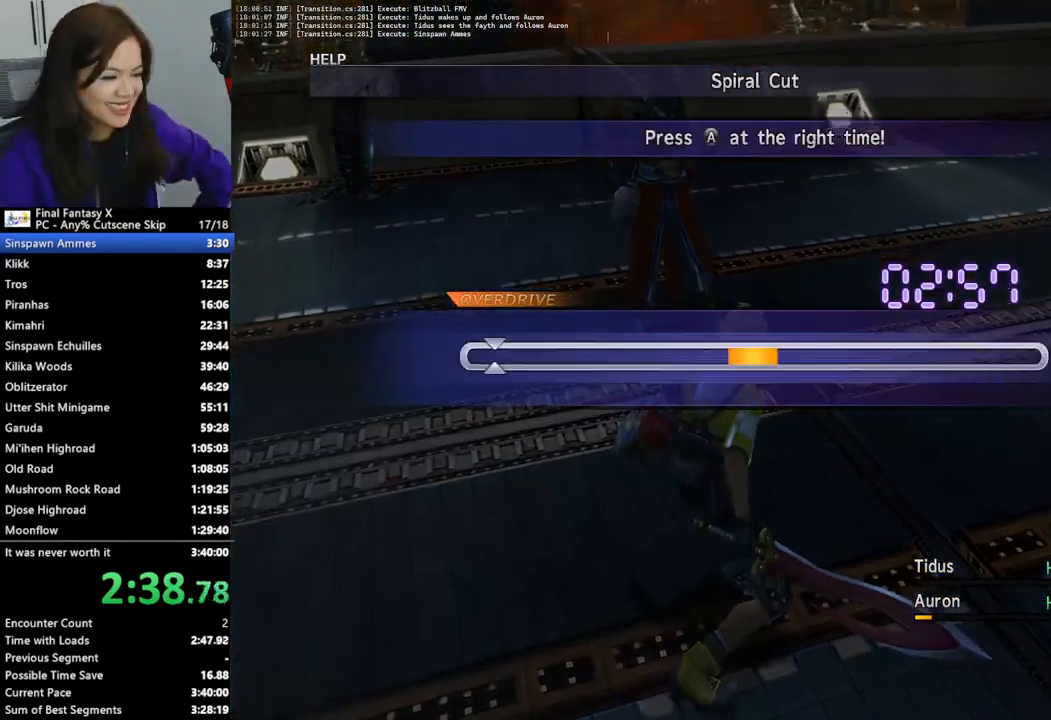
{"buttons": [], "left_stick": "center", "right_stick": "center", "events": [[67, "CROSS", "up"], [367, "CROSS", "down"], [500, "CROSS", "up"]]}
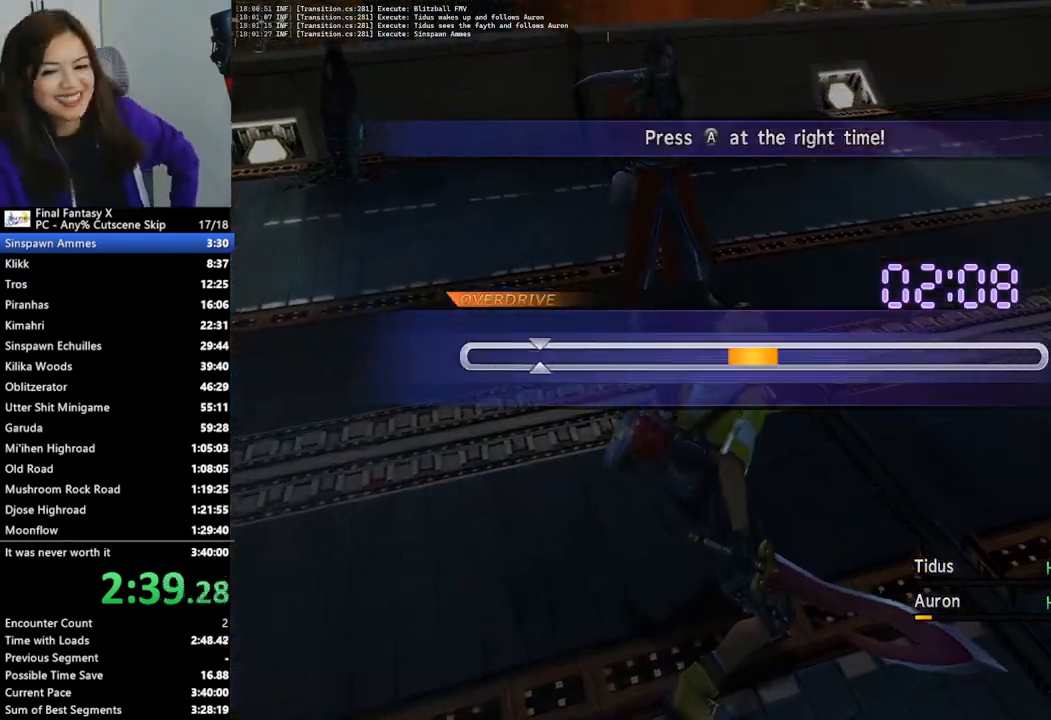
{"buttons": [], "left_stick": "center", "right_stick": "center", "events": [[300, "CROSS", "down"], [467, "CROSS", "up"]]}
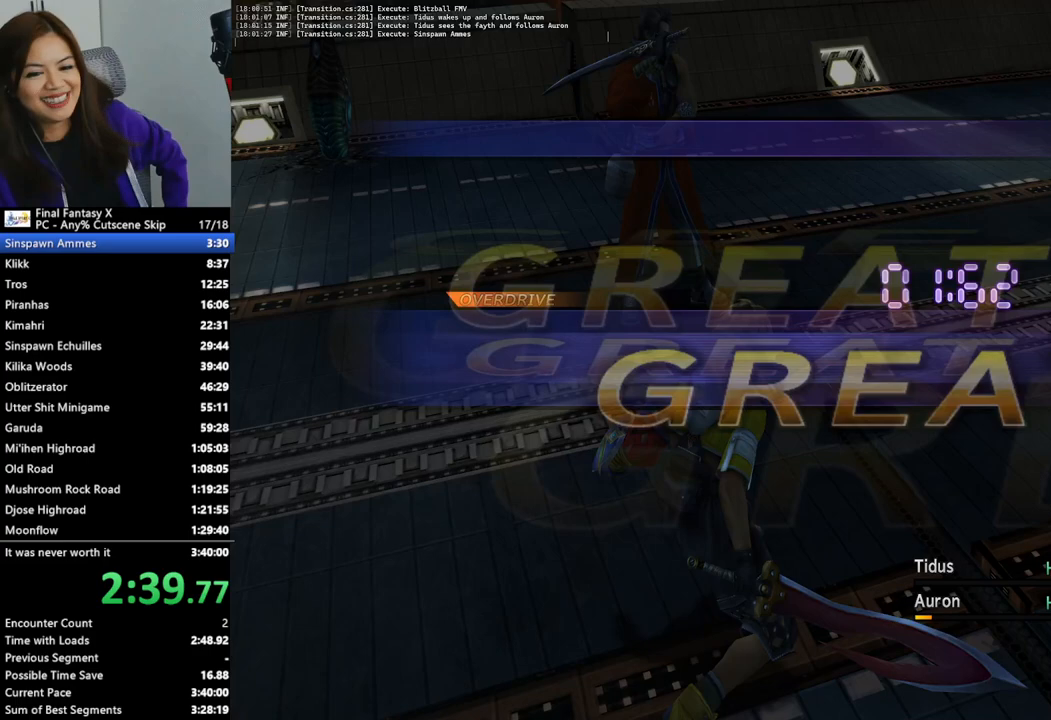
{"buttons": ["L2"], "left_stick": "center", "right_stick": "center", "events": [[433, "L2", "down"]]}
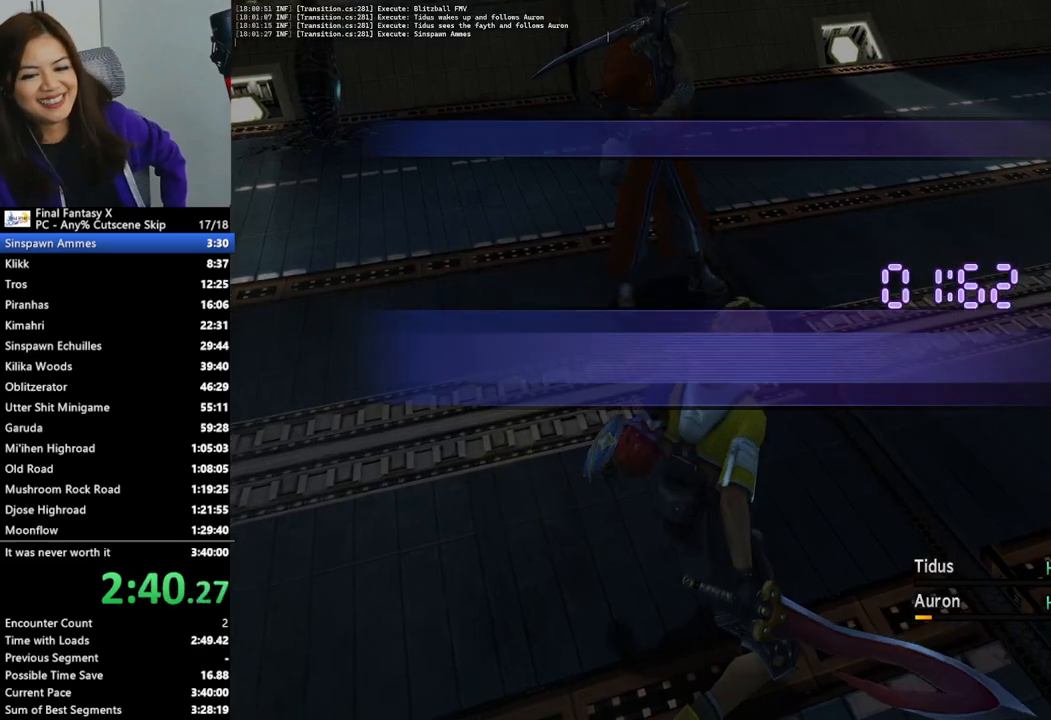
{"buttons": ["L2"], "left_stick": "center", "right_stick": "center", "events": []}
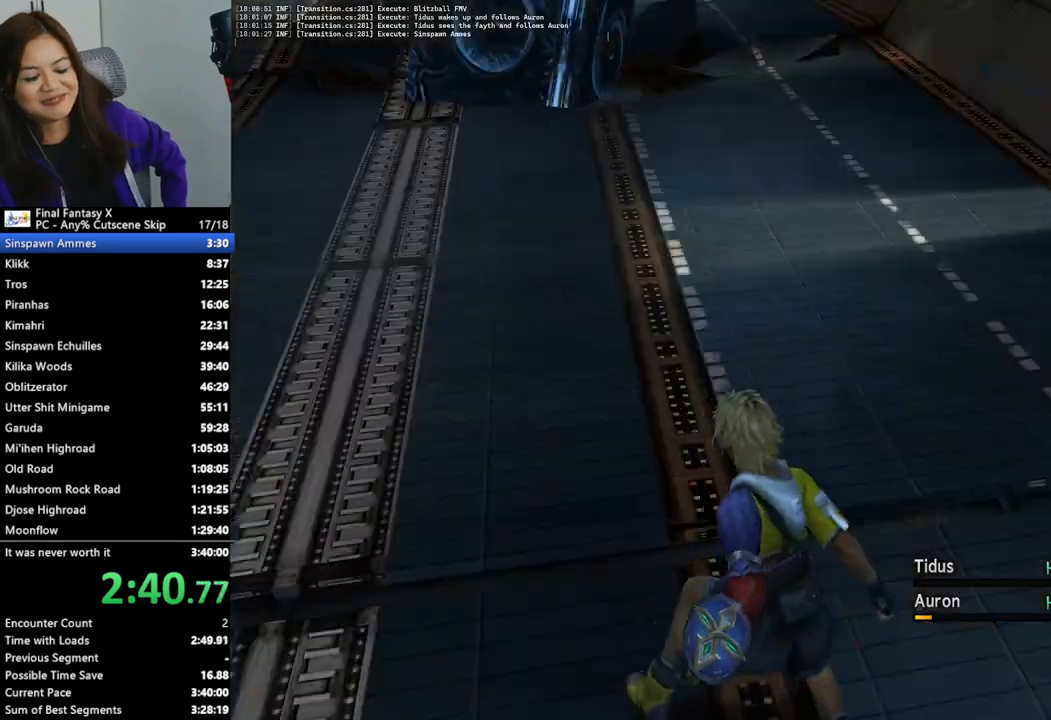
{"buttons": ["L2"], "left_stick": "center", "right_stick": "center", "events": []}
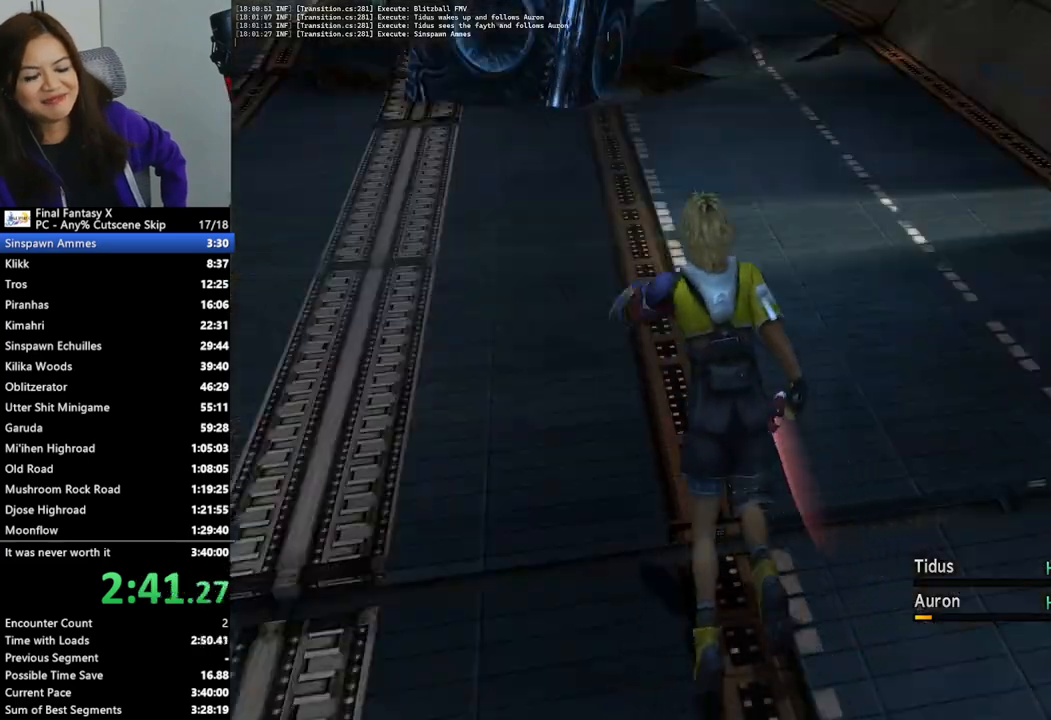
{"buttons": ["L2"], "left_stick": "center", "right_stick": "center", "events": []}
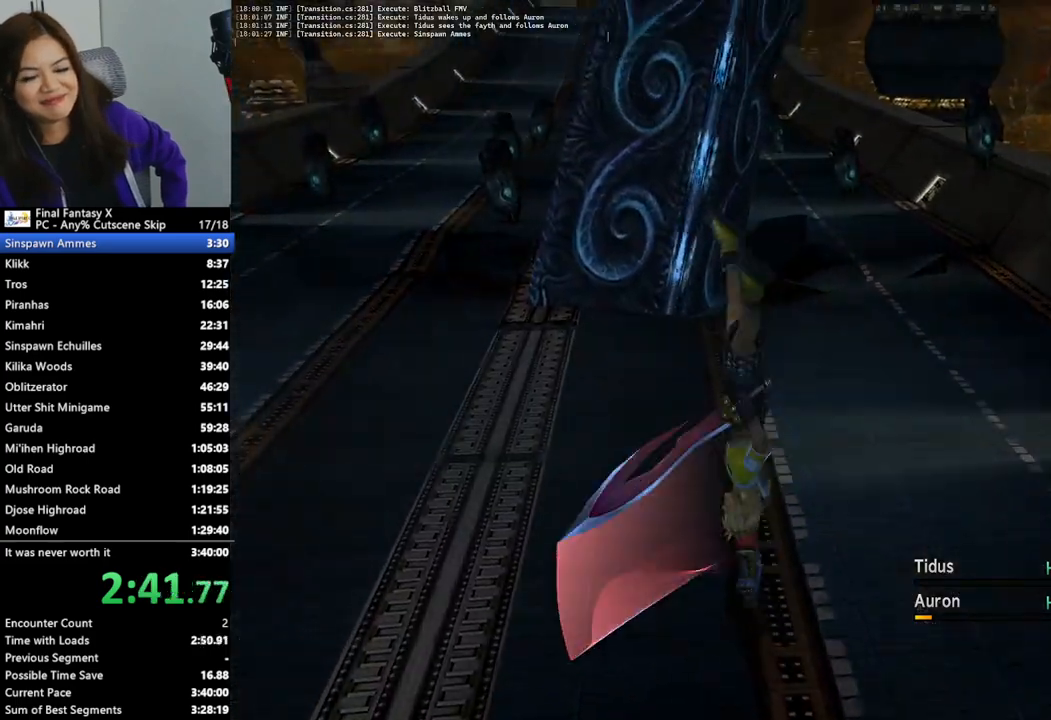
{"buttons": ["L2"], "left_stick": "center", "right_stick": "center", "events": []}
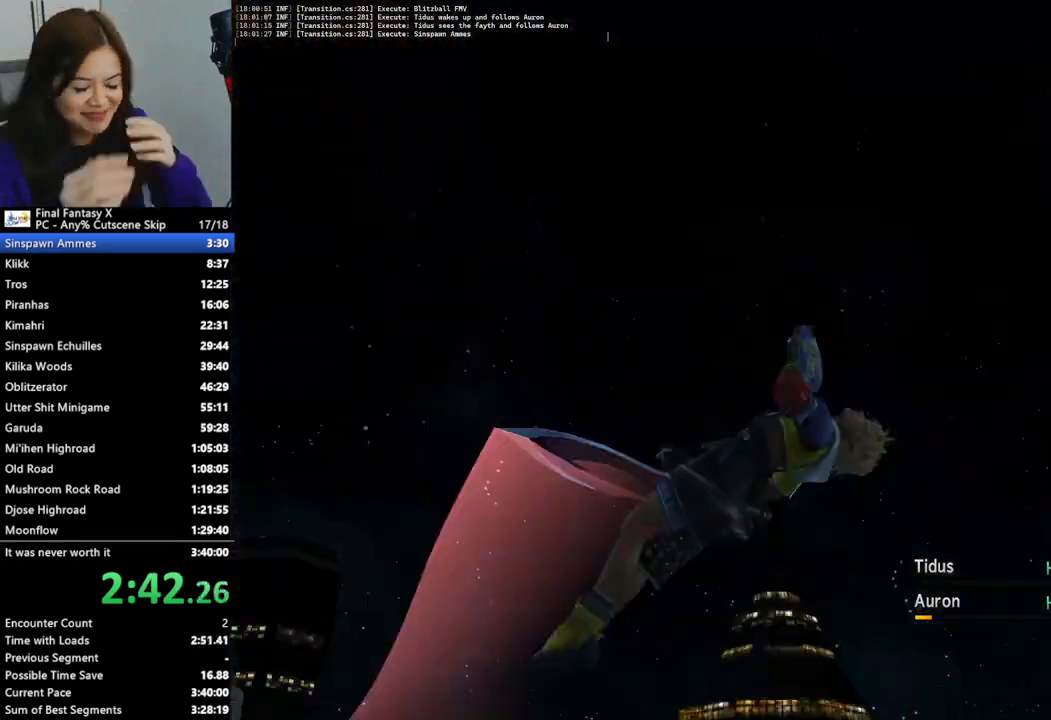
{"buttons": ["L2"], "left_stick": "center", "right_stick": "center", "events": []}
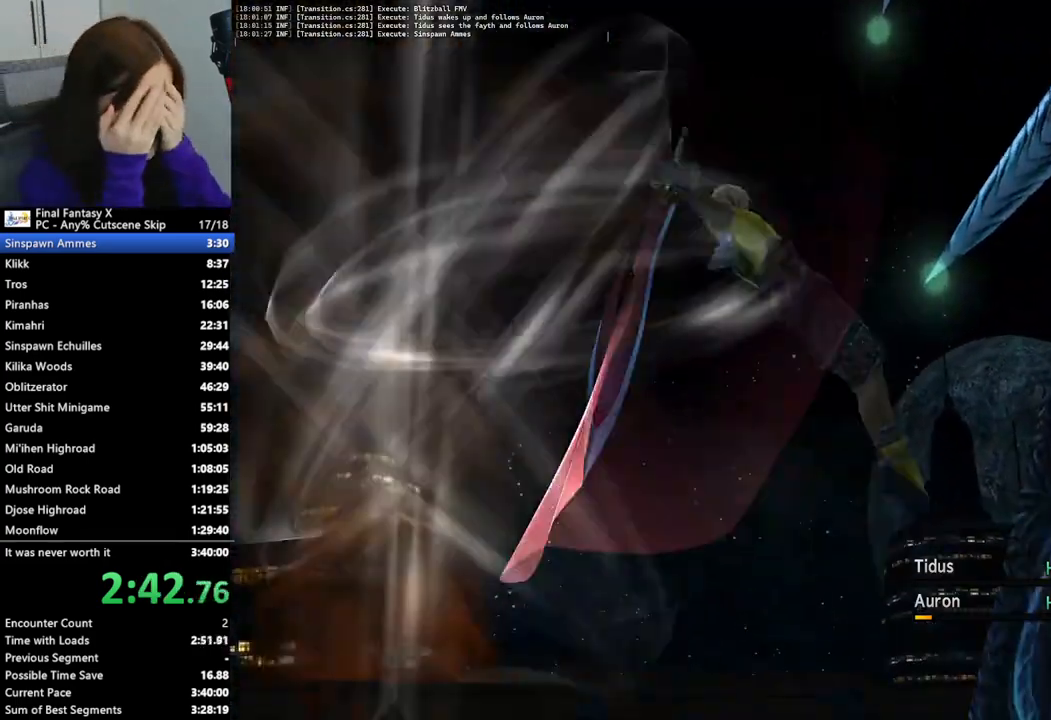
{"buttons": ["L2"], "left_stick": "center", "right_stick": "center", "events": []}
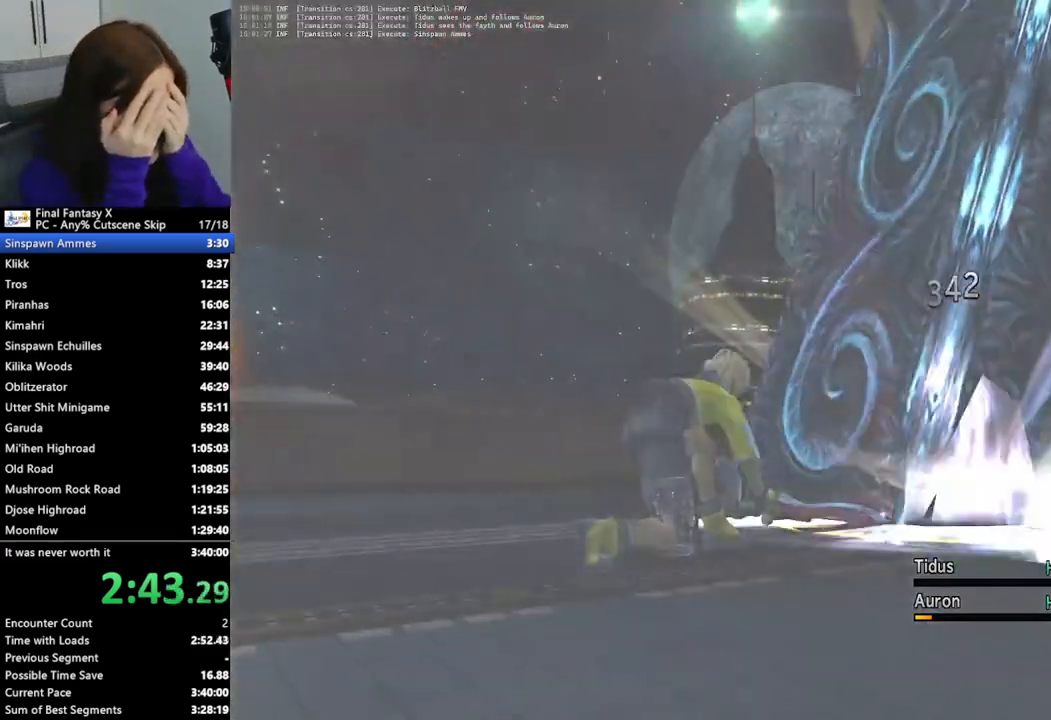
{"buttons": ["L2"], "left_stick": "center", "right_stick": "center", "events": []}
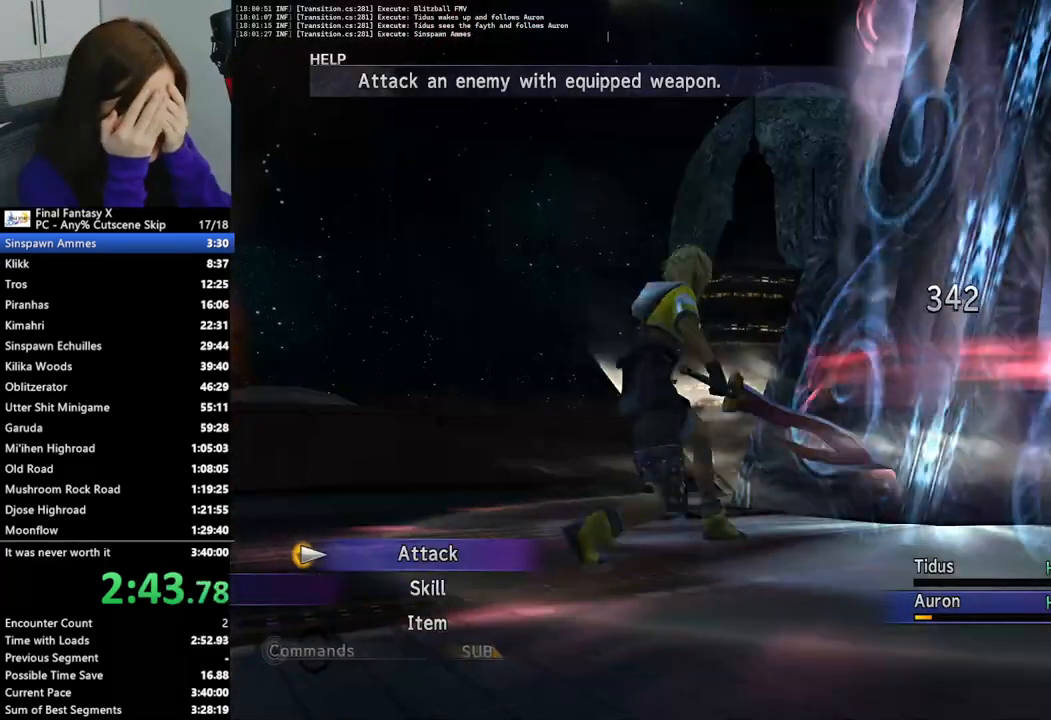
{"buttons": ["L2"], "left_stick": "center", "right_stick": "center", "events": []}
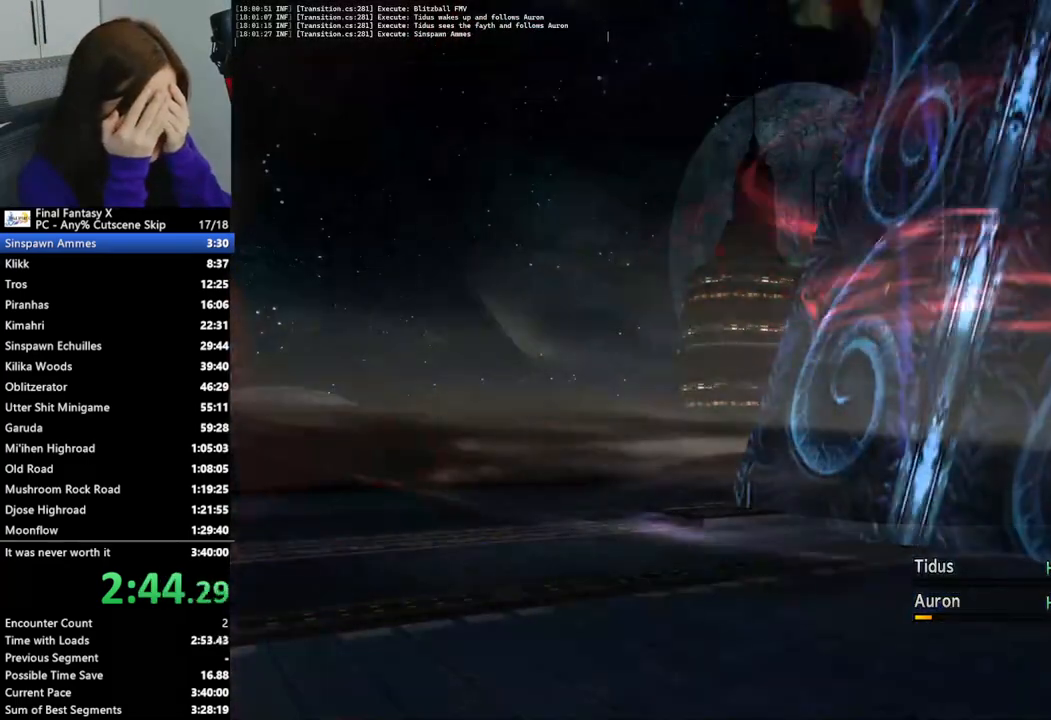
{"buttons": ["L2"], "left_stick": "center", "right_stick": "center", "events": []}
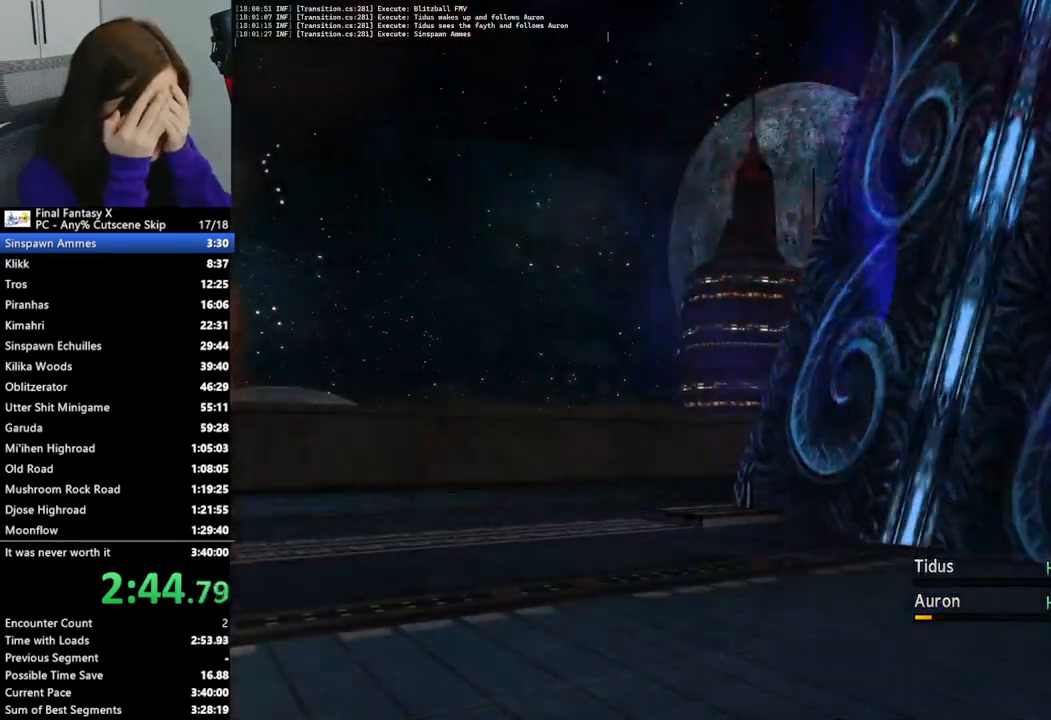
{"buttons": ["L2"], "left_stick": "center", "right_stick": "center", "events": []}
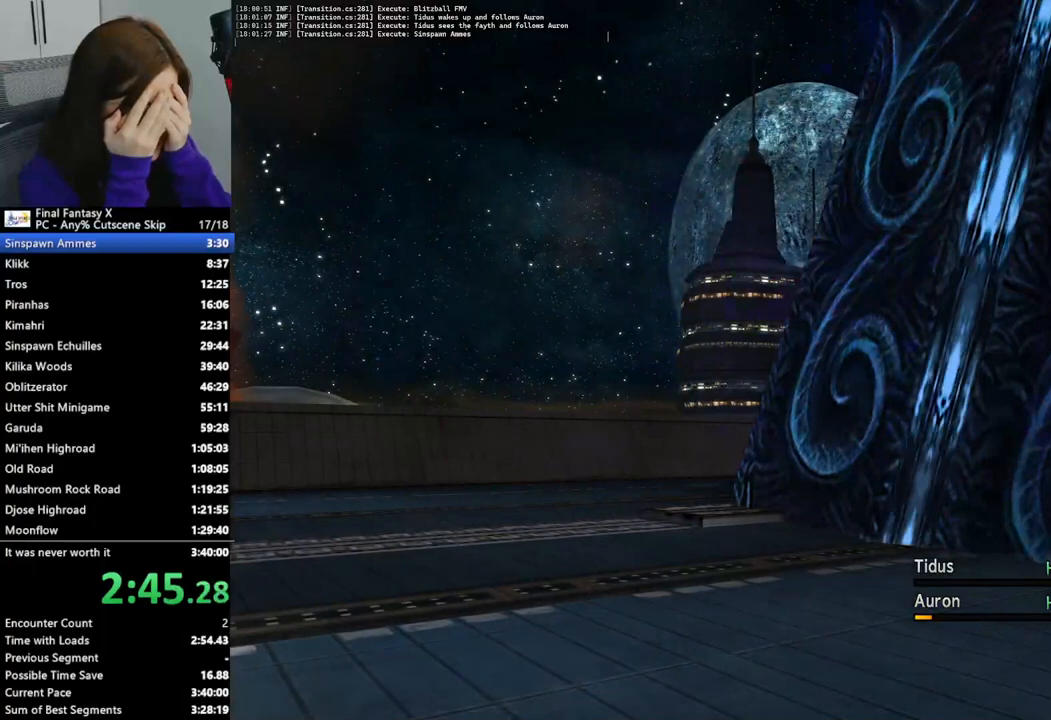
{"buttons": ["L2"], "left_stick": "center", "right_stick": "center", "events": []}
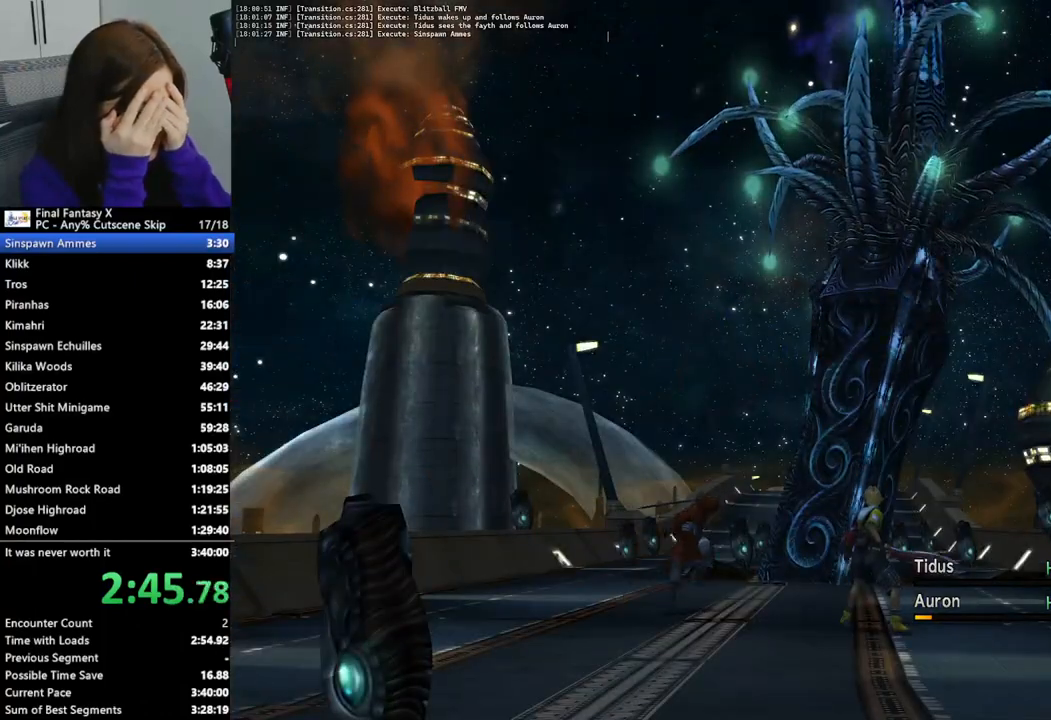
{"buttons": ["L2"], "left_stick": "center", "right_stick": "center", "events": []}
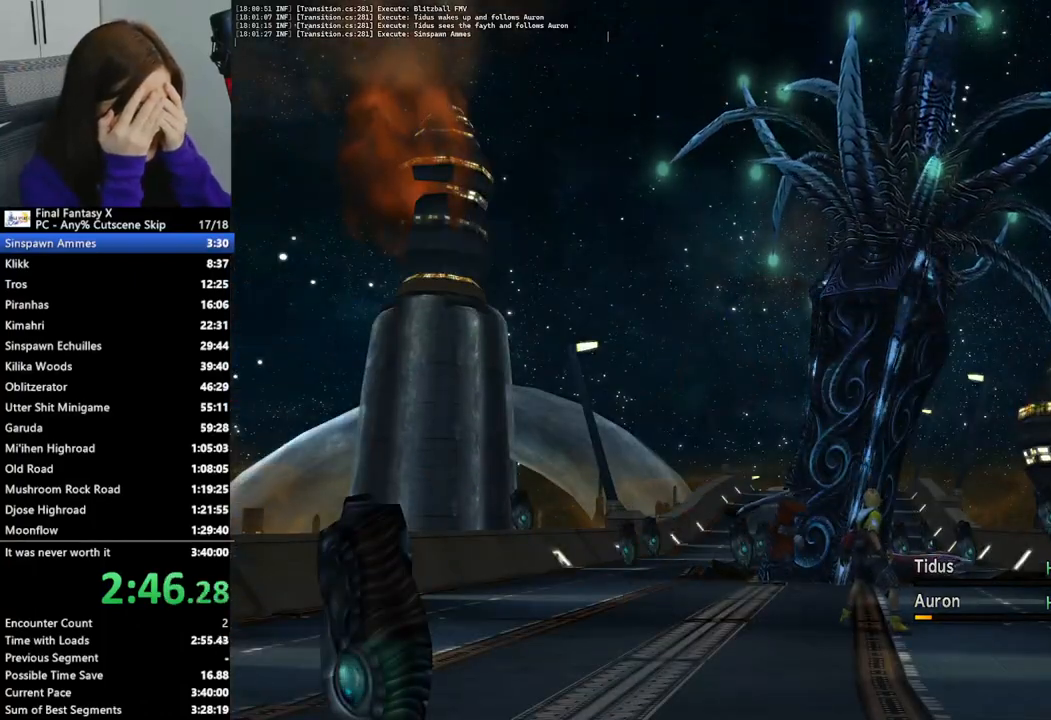
{"buttons": ["L2"], "left_stick": "center", "right_stick": "center", "events": []}
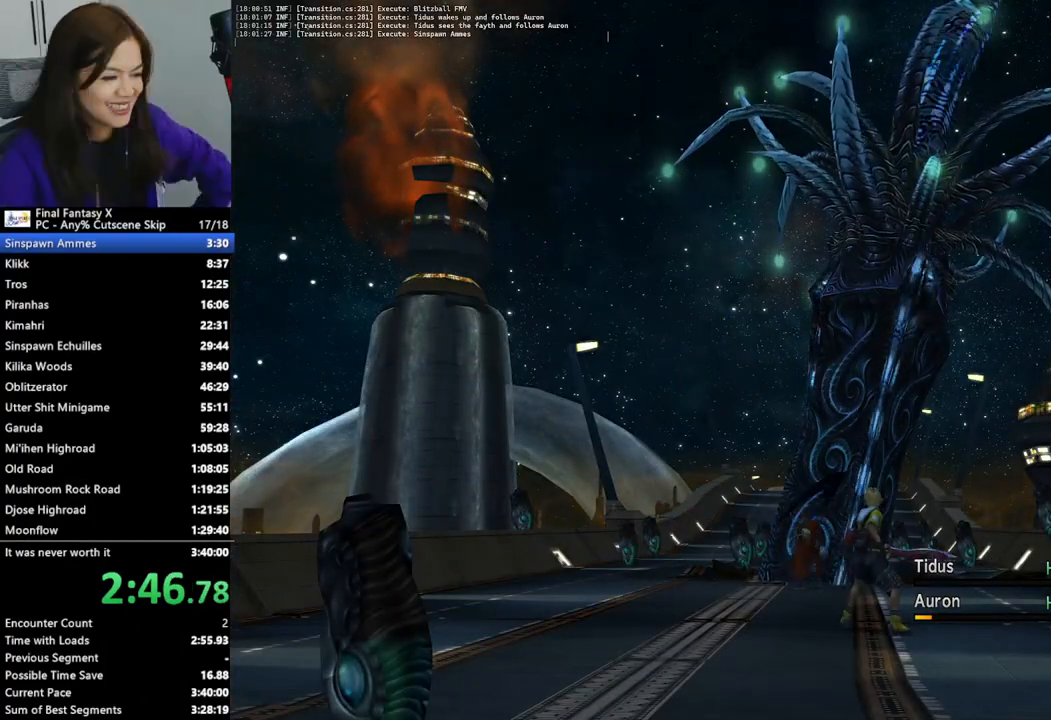
{"buttons": ["L2"], "left_stick": "center", "right_stick": "center", "events": []}
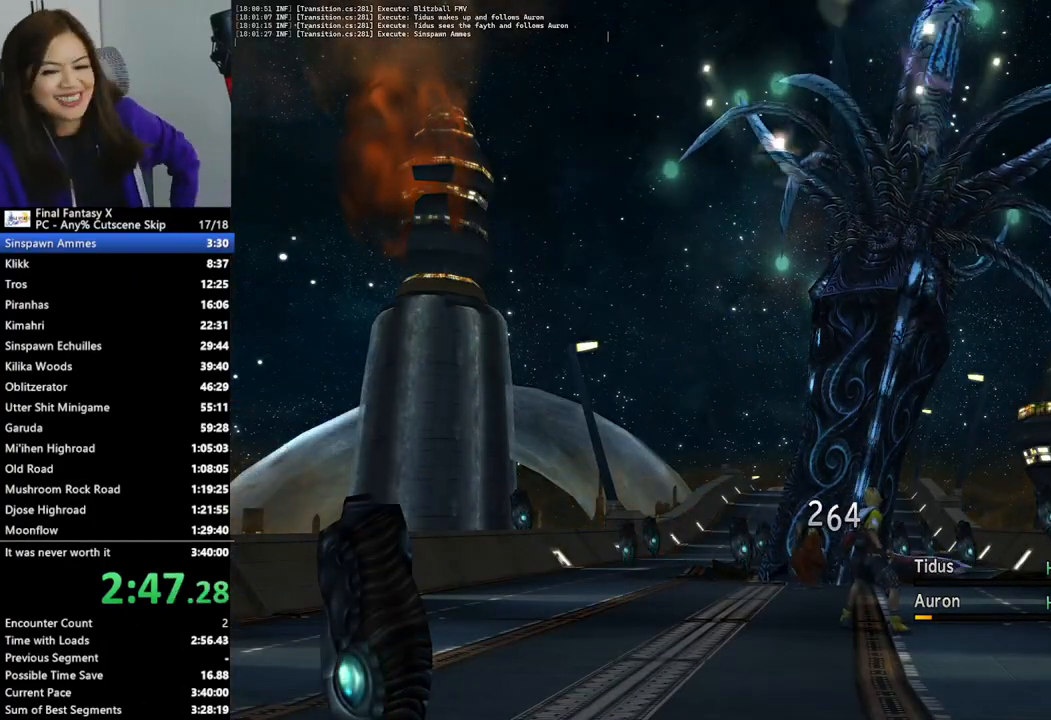
{"buttons": ["L2"], "left_stick": "center", "right_stick": "center", "events": []}